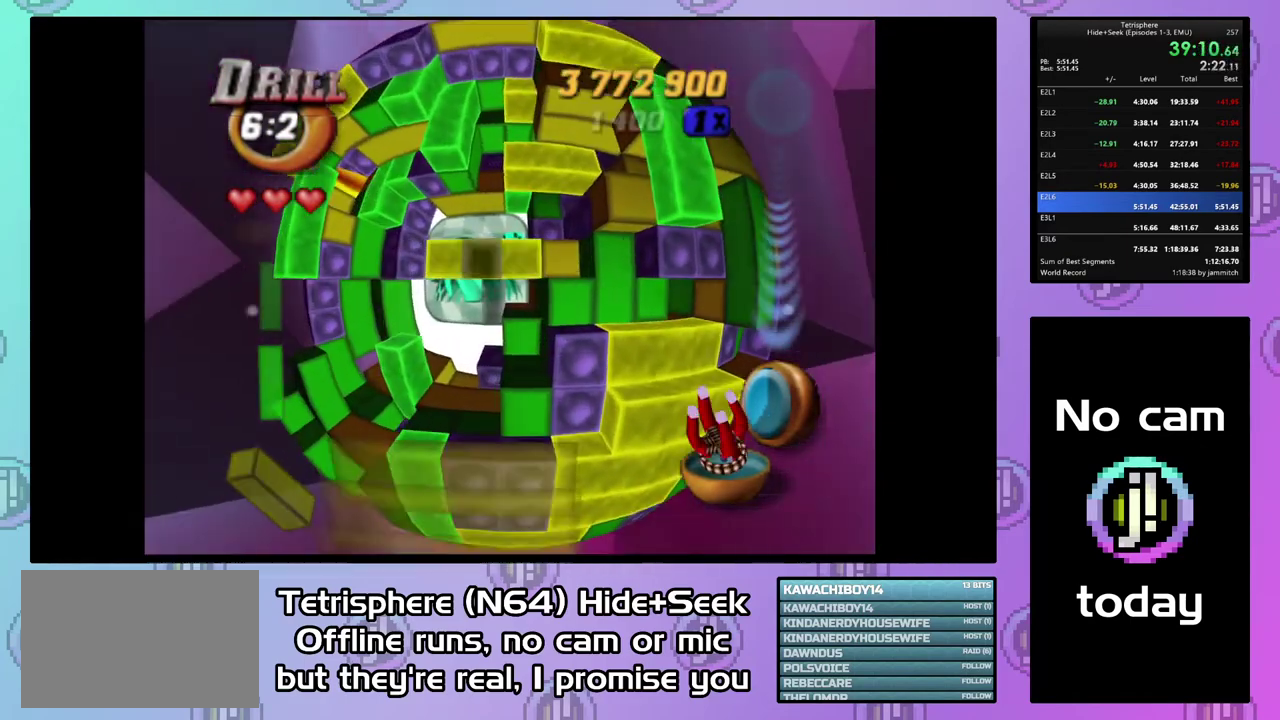
Gameplay with a controller (PlayStation layout); each line is a JSON object with the inputs held at the frame after it. "events" lists button and stick changes between this image and that frame as [ms after this image, input, new state], when the widget could be followed in between. This document gives stick clicks only as held states, not as events. Not read: L3 left_stick.
{"buttons": ["SQUARE"], "right_stick": "center", "events": [[67, "DPAD_DOWN", "down"], [167, "DPAD_DOWN", "up"], [233, "DPAD_DOWN", "down"], [300, "DPAD_DOWN", "up"], [400, "DPAD_RIGHT", "down"], [500, "DPAD_RIGHT", "up"], [500, "SQUARE", "down"]]}
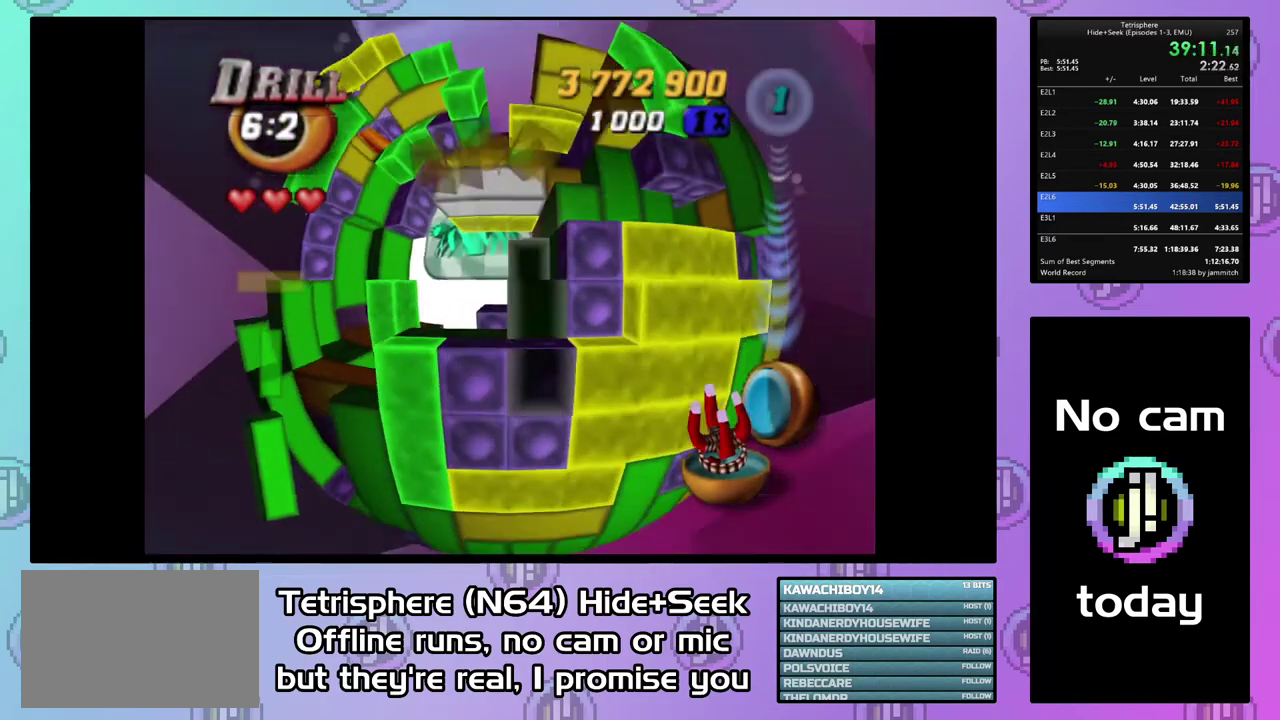
{"buttons": [], "right_stick": "center", "events": [[133, "DPAD_UP", "down"], [267, "DPAD_UP", "up"], [500, "SQUARE", "up"]]}
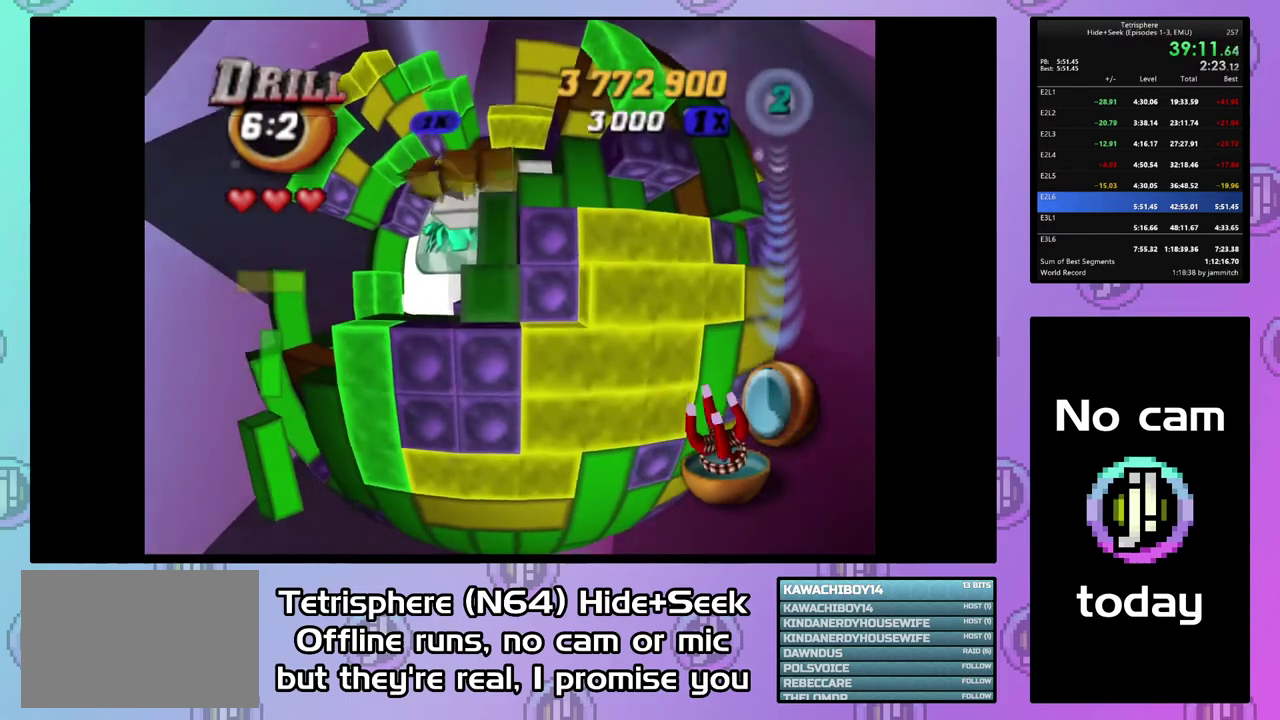
{"buttons": ["SQUARE"], "right_stick": "center", "events": [[33, "DPAD_DOWN", "down"], [133, "DPAD_DOWN", "up"], [200, "DPAD_DOWN", "down"], [300, "DPAD_DOWN", "up"], [300, "SQUARE", "down"], [400, "DPAD_UP", "down"], [500, "DPAD_UP", "up"]]}
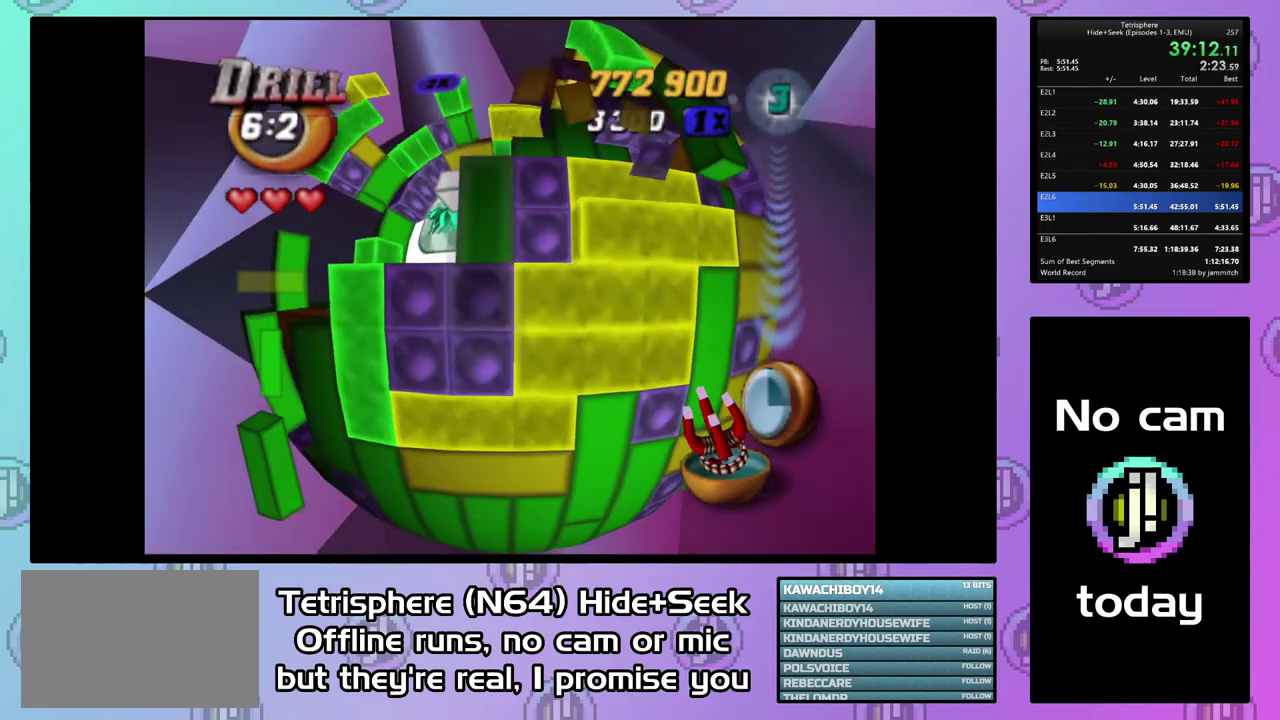
{"buttons": [], "right_stick": "center", "events": [[67, "DPAD_UP", "down"], [167, "DPAD_UP", "up"], [367, "SQUARE", "up"]]}
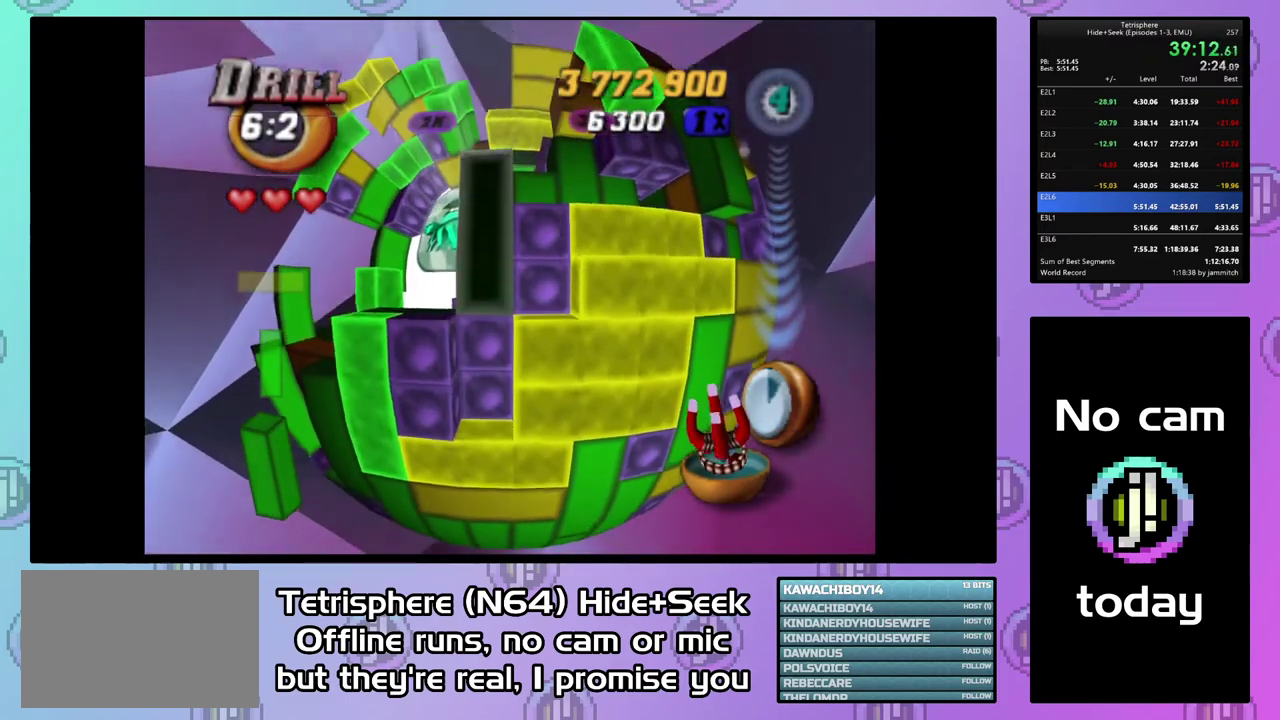
{"buttons": ["SQUARE"], "right_stick": "center", "events": [[300, "SQUARE", "down"], [400, "DPAD_LEFT", "down"], [500, "DPAD_LEFT", "up"]]}
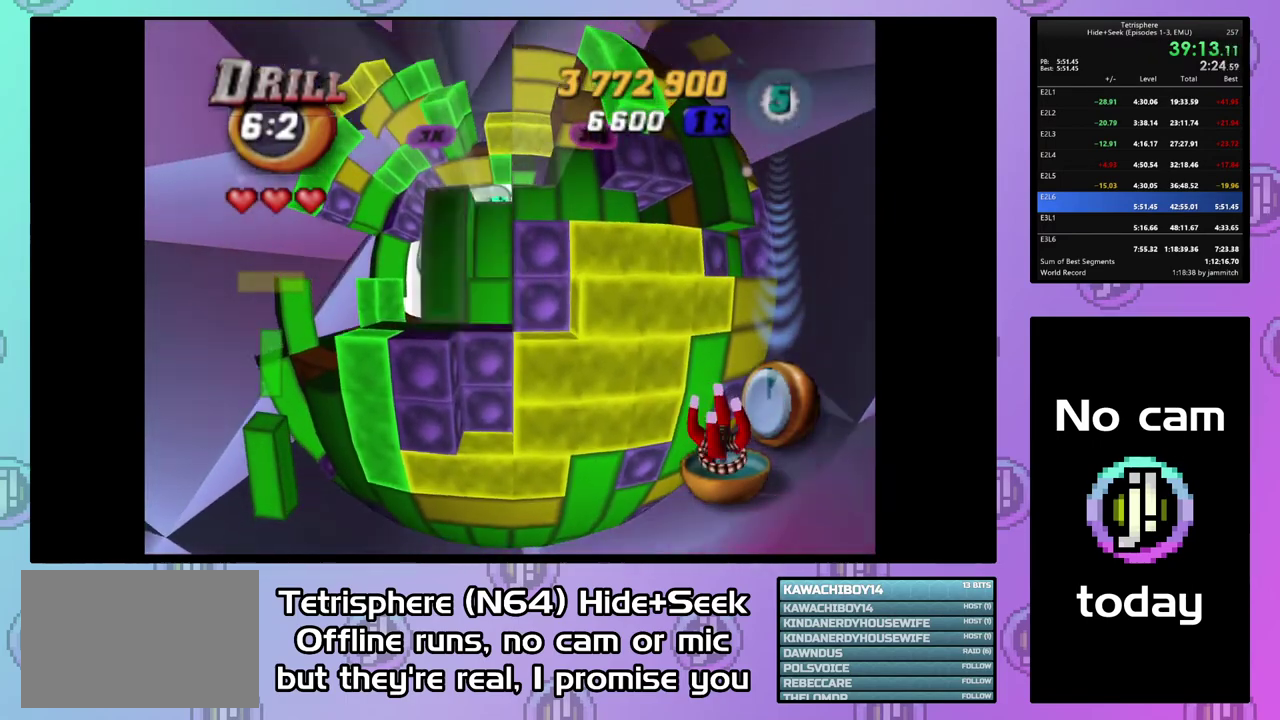
{"buttons": ["SQUARE"], "right_stick": "center", "events": [[133, "SQUARE", "up"], [200, "DPAD_RIGHT", "down"], [300, "DPAD_RIGHT", "up"], [433, "SQUARE", "down"]]}
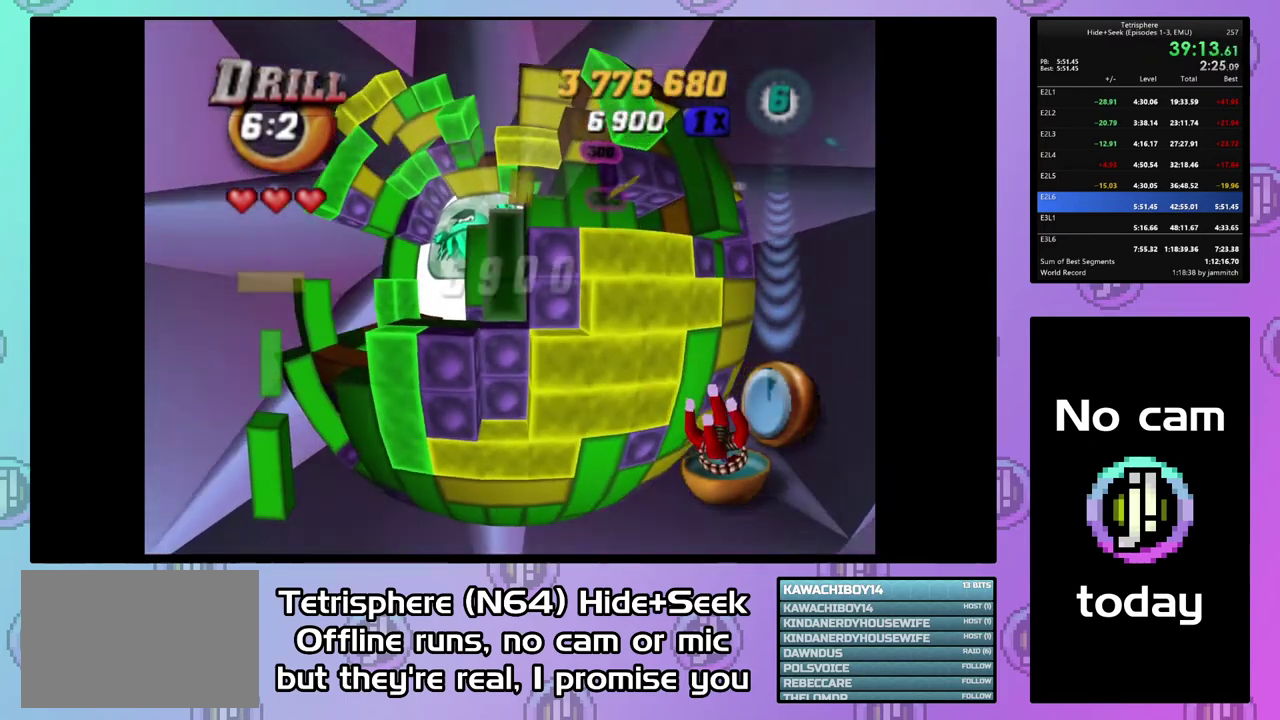
{"buttons": [], "right_stick": "center", "events": [[167, "DPAD_LEFT", "down"], [267, "DPAD_LEFT", "up"], [300, "SQUARE", "up"], [400, "CIRCLE", "down"], [500, "CIRCLE", "up"]]}
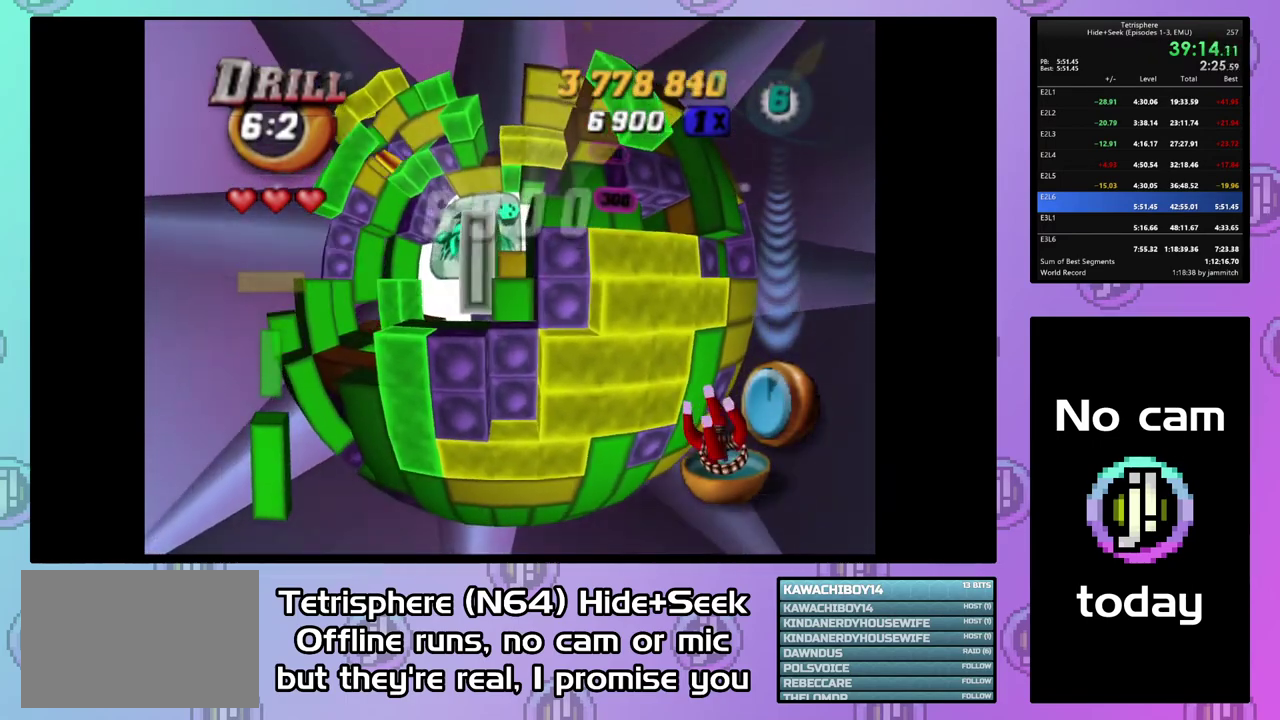
{"buttons": [], "right_stick": "center", "events": [[400, "CIRCLE", "down"], [500, "CIRCLE", "up"]]}
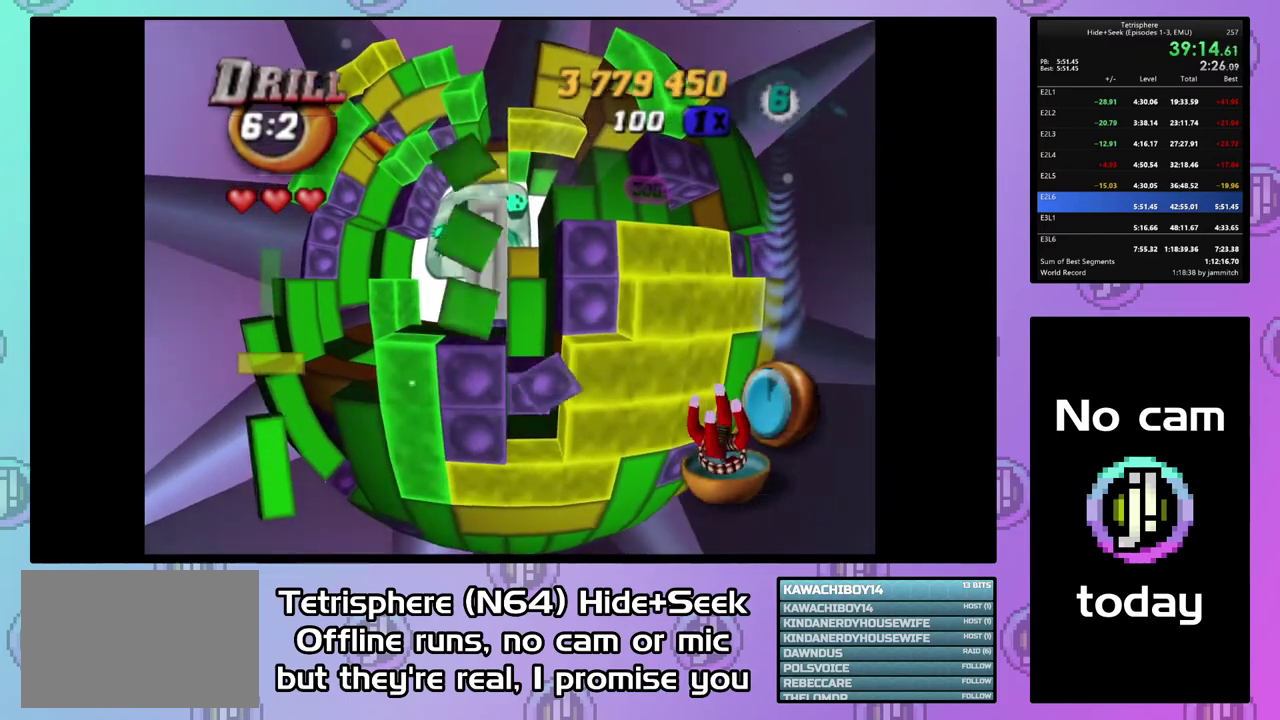
{"buttons": [], "right_stick": "center", "events": [[133, "DPAD_RIGHT", "down"], [200, "DPAD_RIGHT", "up"]]}
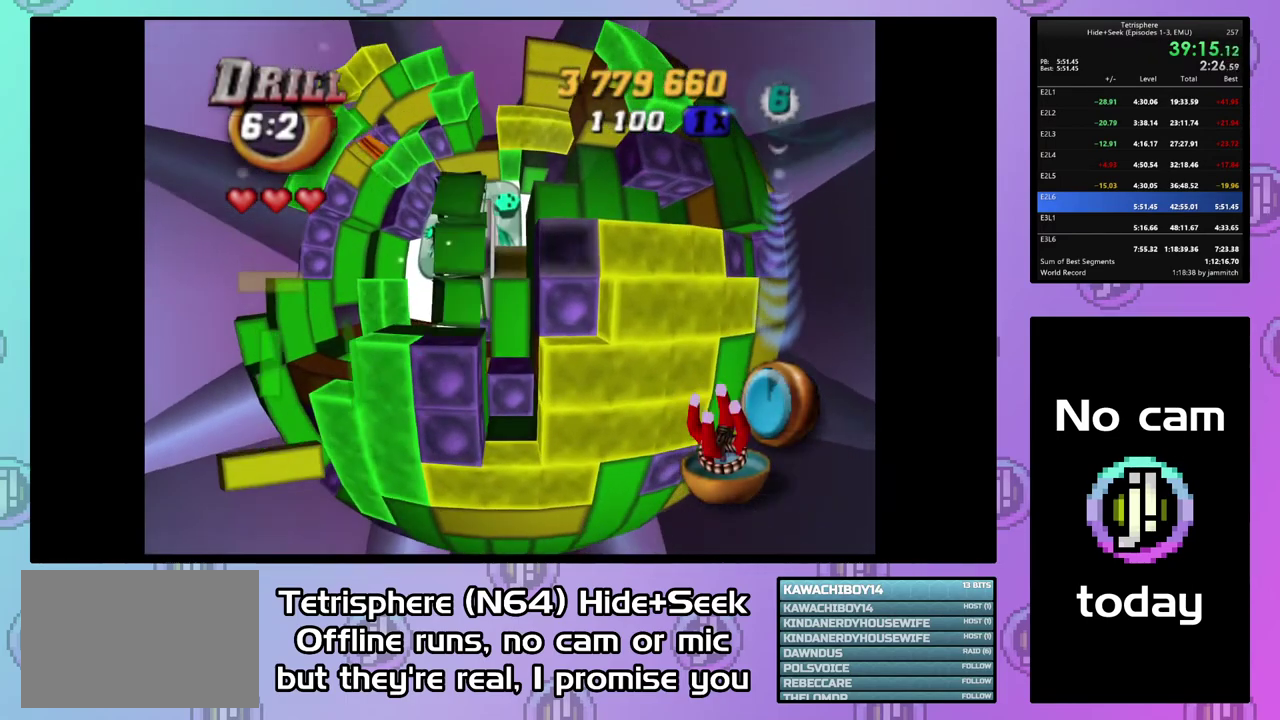
{"buttons": ["SQUARE", "DPAD_LEFT"], "right_stick": "center", "events": [[133, "DPAD_RIGHT", "down"], [267, "DPAD_RIGHT", "up"], [267, "SQUARE", "down"], [400, "DPAD_LEFT", "down"]]}
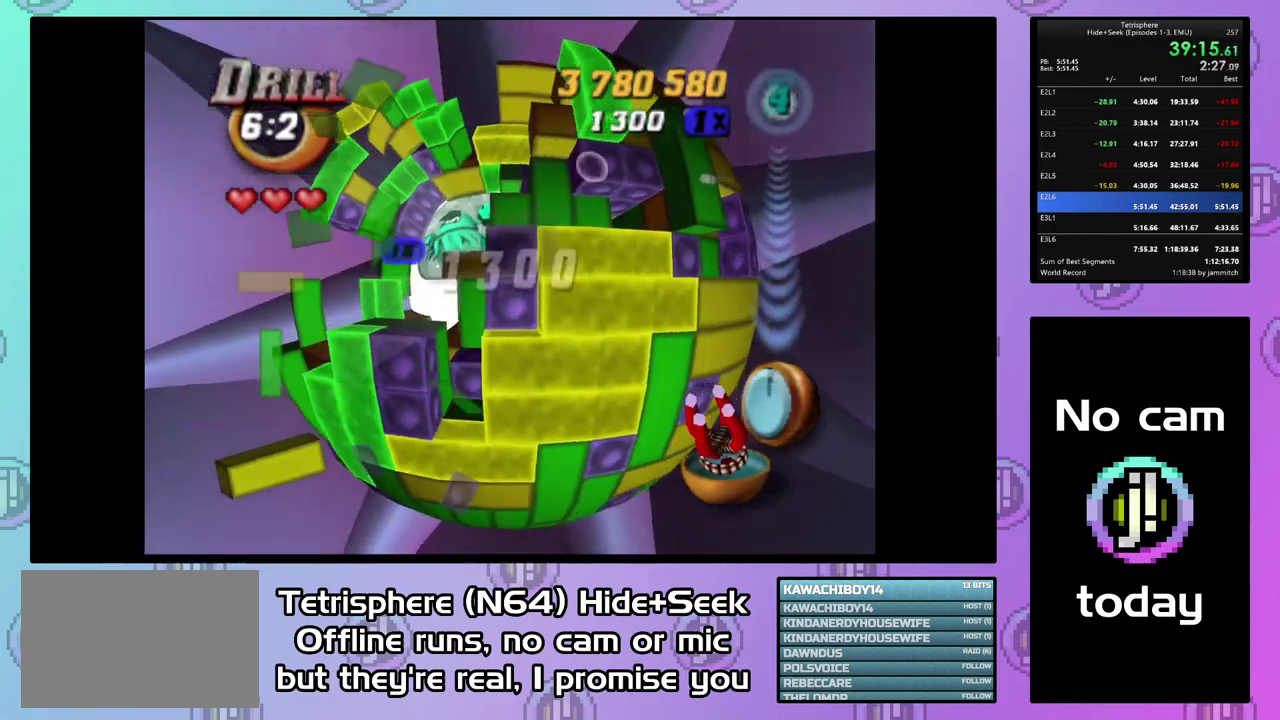
{"buttons": ["SQUARE", "DPAD_DOWN", "DPAD_LEFT"], "right_stick": "center", "events": [[300, "DPAD_DOWN", "down"]]}
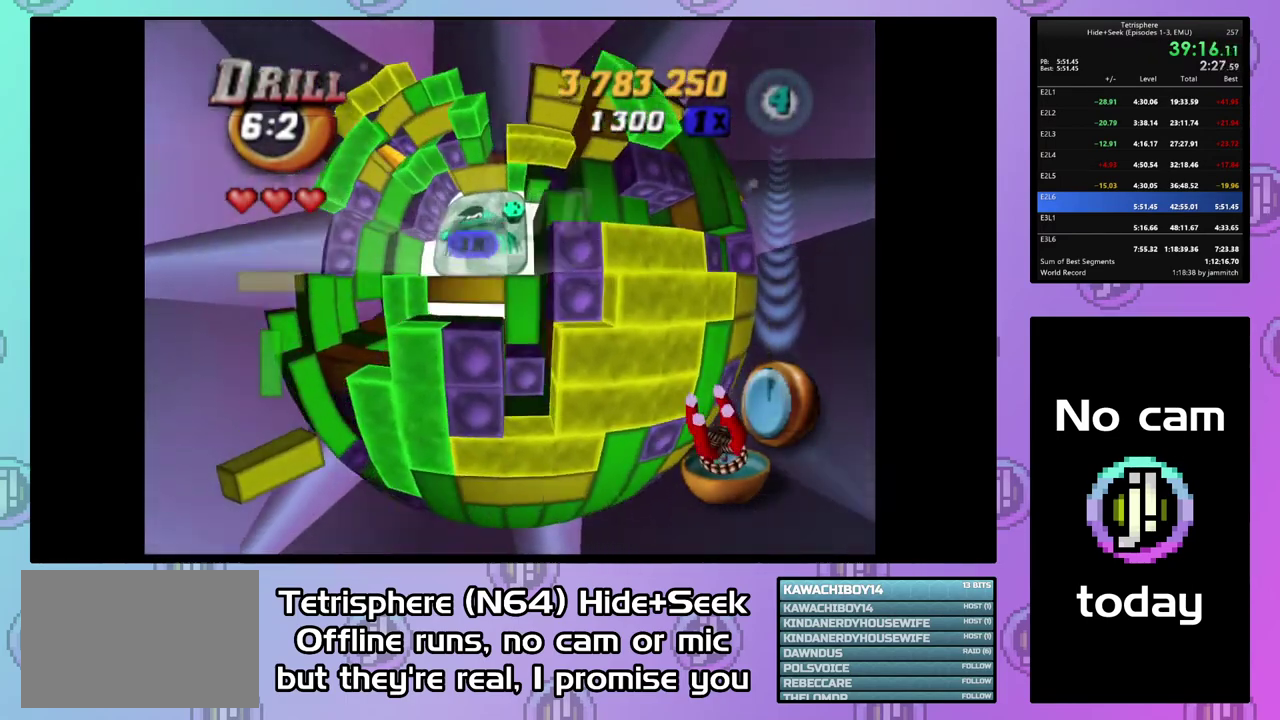
{"buttons": ["DPAD_UP", "DPAD_RIGHT"], "right_stick": "center", "events": [[67, "DPAD_DOWN", "up"], [133, "DPAD_LEFT", "up"], [200, "SQUARE", "up"], [233, "DPAD_UP", "down"], [267, "DPAD_RIGHT", "down"]]}
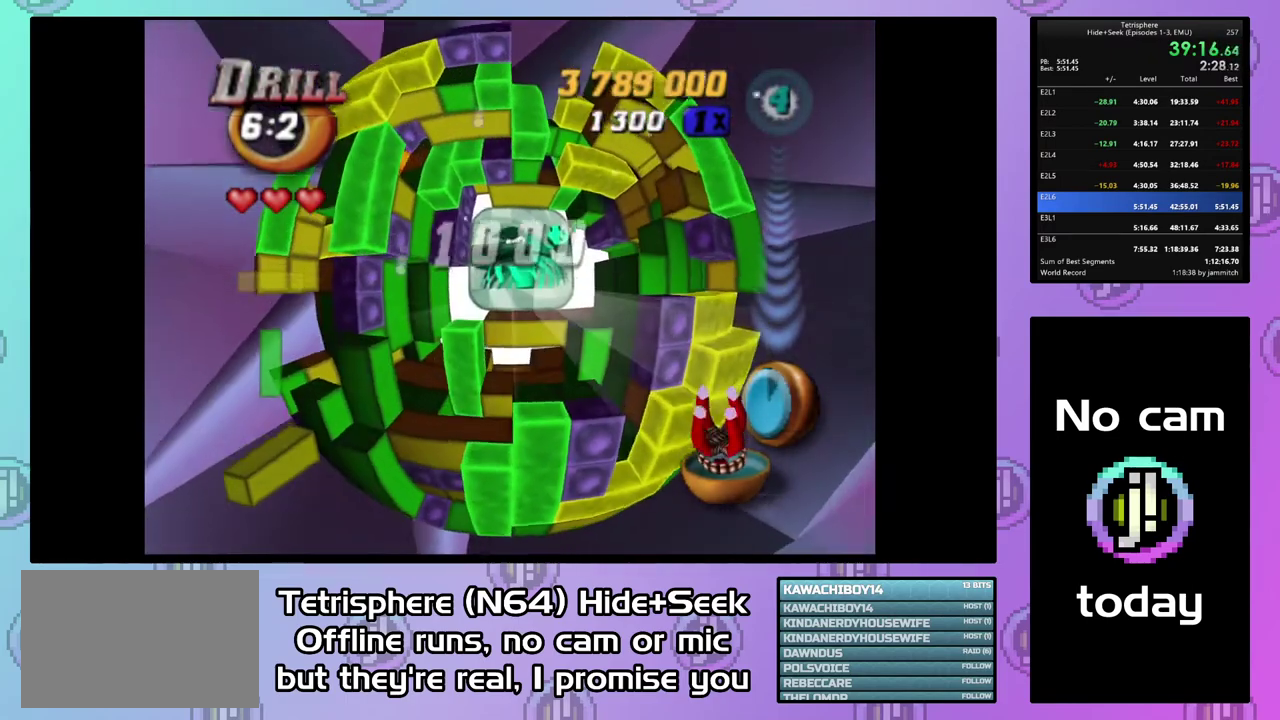
{"buttons": [], "right_stick": "center", "events": [[67, "DPAD_RIGHT", "up"], [300, "DPAD_UP", "up"]]}
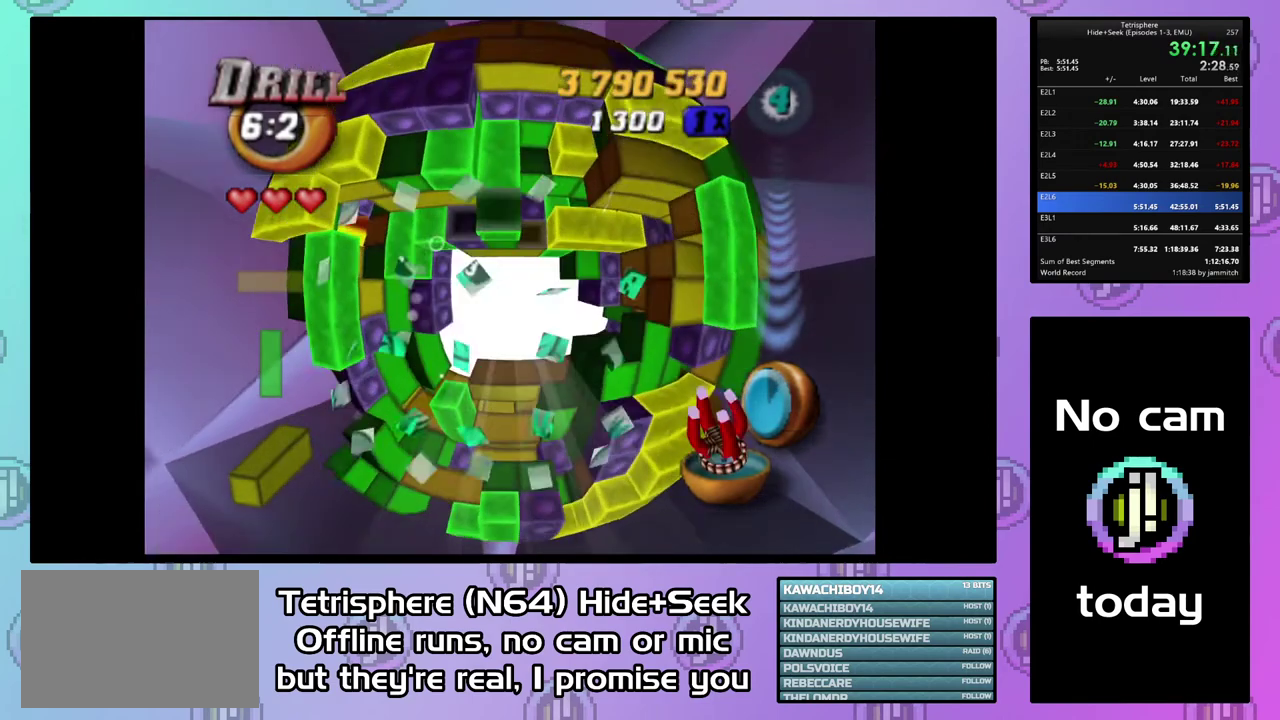
{"buttons": [], "right_stick": "center", "events": [[333, "DPAD_LEFT", "down"], [433, "DPAD_LEFT", "up"]]}
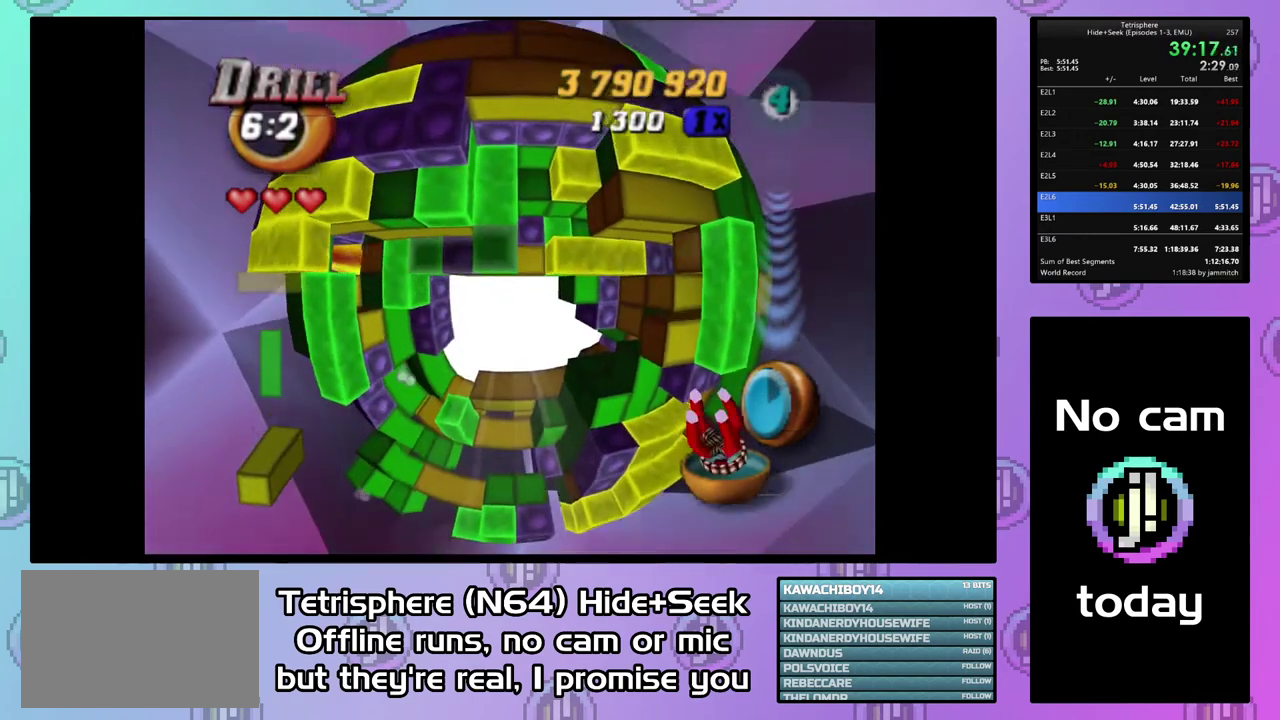
{"buttons": [], "right_stick": "center", "events": []}
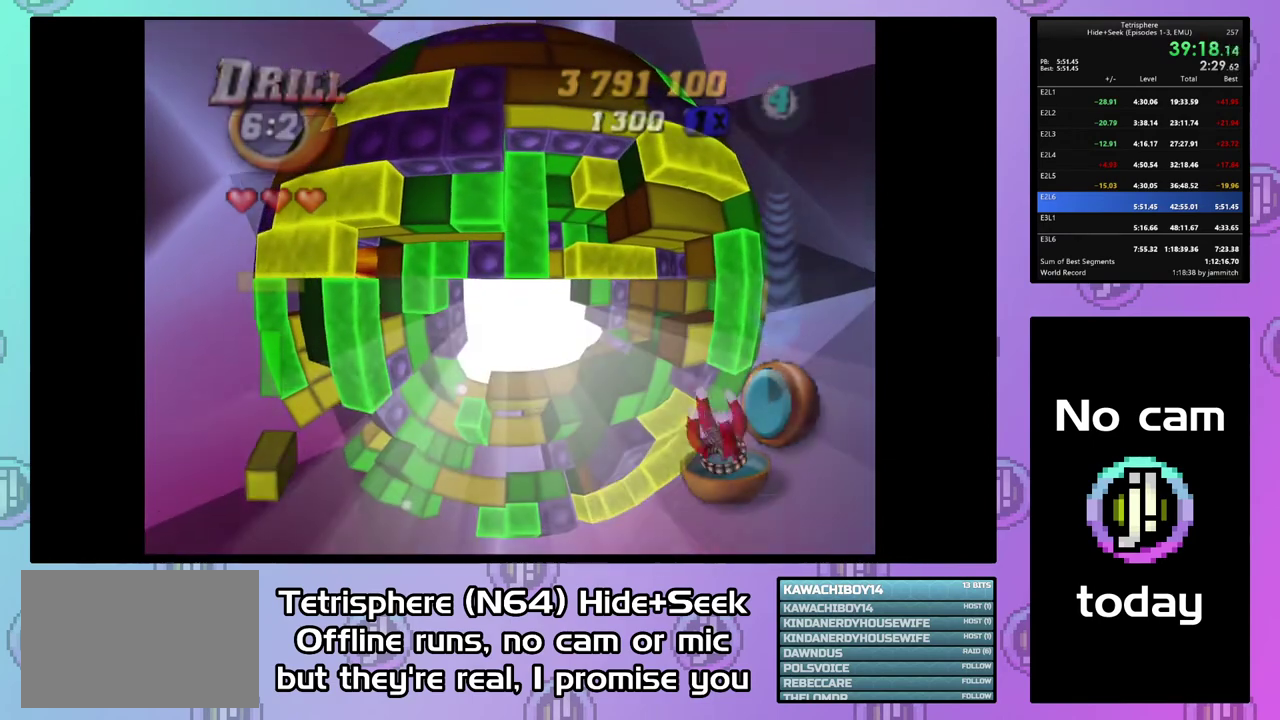
{"buttons": ["CROSS", "CIRCLE"], "right_stick": "center", "events": [[233, "CIRCLE", "down"], [233, "CROSS", "down"], [367, "CROSS", "up"], [467, "CROSS", "down"]]}
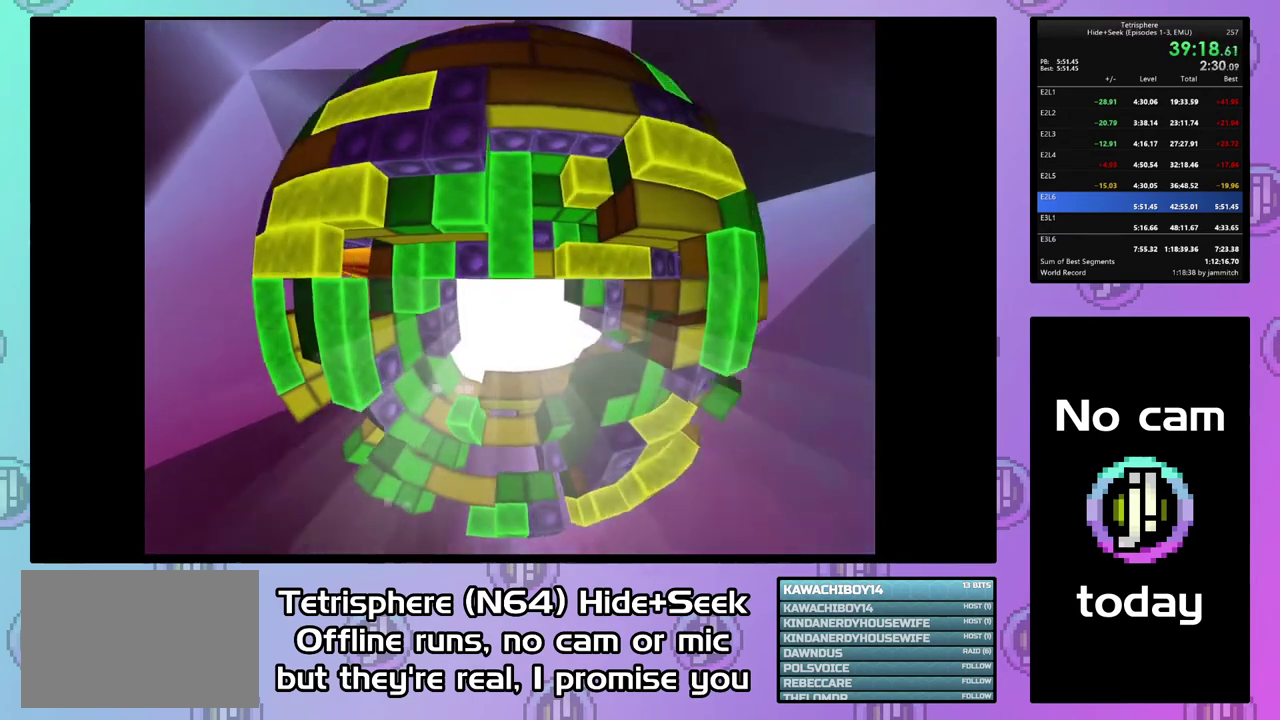
{"buttons": ["CROSS", "CIRCLE"], "right_stick": "center", "events": [[67, "CIRCLE", "up"], [67, "CROSS", "up"], [133, "CIRCLE", "down"], [133, "CROSS", "down"], [200, "CROSS", "up"], [300, "CROSS", "down"], [367, "CROSS", "up"], [433, "CROSS", "down"]]}
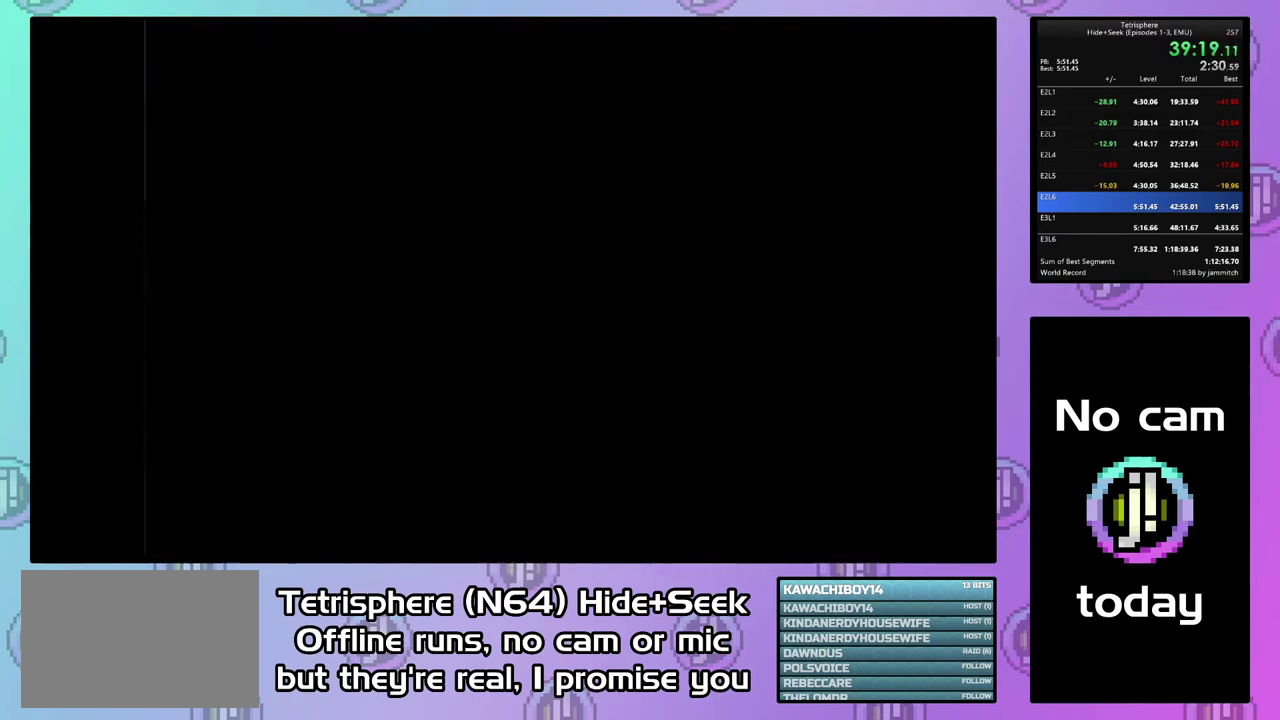
{"buttons": [], "right_stick": "center", "events": [[33, "CIRCLE", "up"], [33, "CROSS", "up"], [100, "CIRCLE", "down"], [100, "CROSS", "down"], [200, "CIRCLE", "up"], [200, "CROSS", "up"], [233, "CIRCLE", "down"], [233, "CROSS", "down"], [333, "CIRCLE", "up"], [333, "CROSS", "up"], [400, "CIRCLE", "down"], [400, "CROSS", "down"], [467, "CROSS", "up"], [500, "CIRCLE", "up"]]}
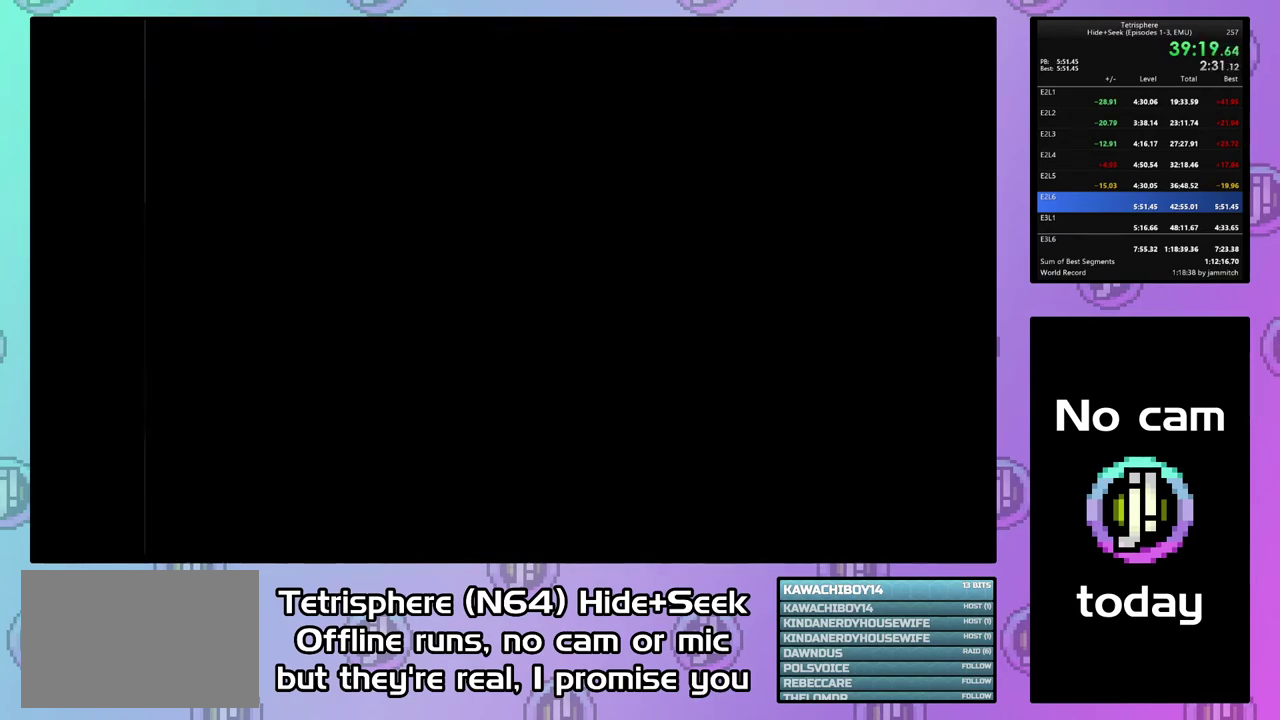
{"buttons": ["CROSS", "CIRCLE"], "right_stick": "center", "events": [[33, "CIRCLE", "down"], [33, "CROSS", "down"], [133, "CROSS", "up"], [167, "CIRCLE", "up"], [200, "CIRCLE", "down"], [200, "CROSS", "down"], [300, "CIRCLE", "up"], [300, "CROSS", "up"], [333, "CIRCLE", "down"], [367, "CROSS", "down"], [433, "CIRCLE", "up"], [433, "CROSS", "up"], [500, "CIRCLE", "down"], [500, "CROSS", "down"]]}
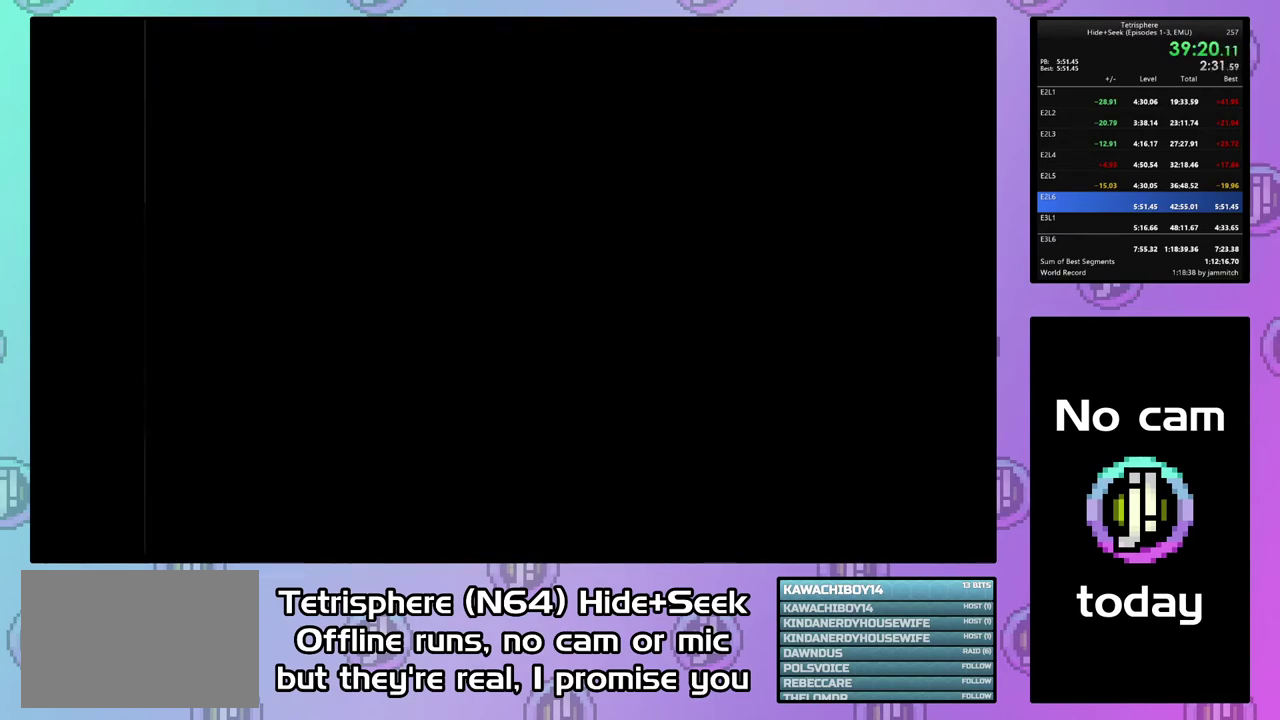
{"buttons": [], "right_stick": "center", "events": [[67, "CROSS", "up"], [133, "CROSS", "down"], [200, "CIRCLE", "up"], [200, "CROSS", "up"]]}
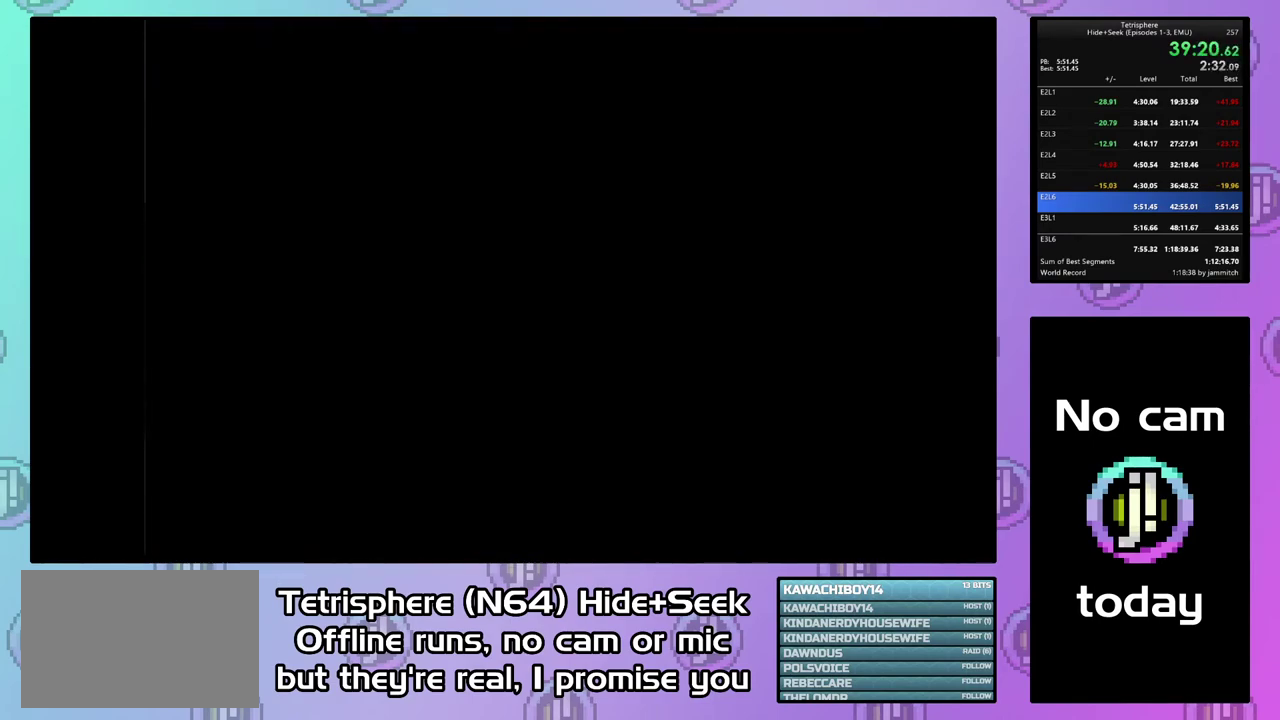
{"buttons": ["CIRCLE"], "right_stick": "center", "events": [[500, "CIRCLE", "down"]]}
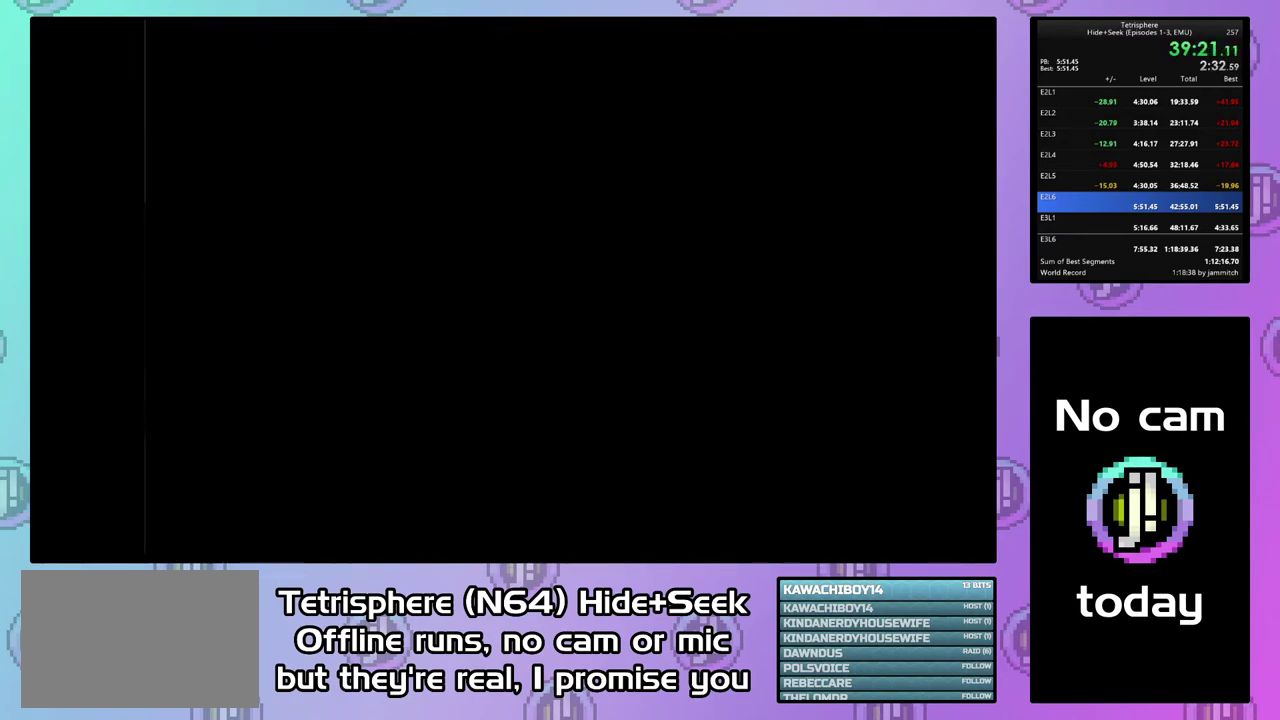
{"buttons": ["CROSS", "CIRCLE"], "right_stick": "center", "events": [[100, "CIRCLE", "up"], [167, "CIRCLE", "down"], [267, "CIRCLE", "up"], [333, "CROSS", "down"], [467, "CIRCLE", "down"]]}
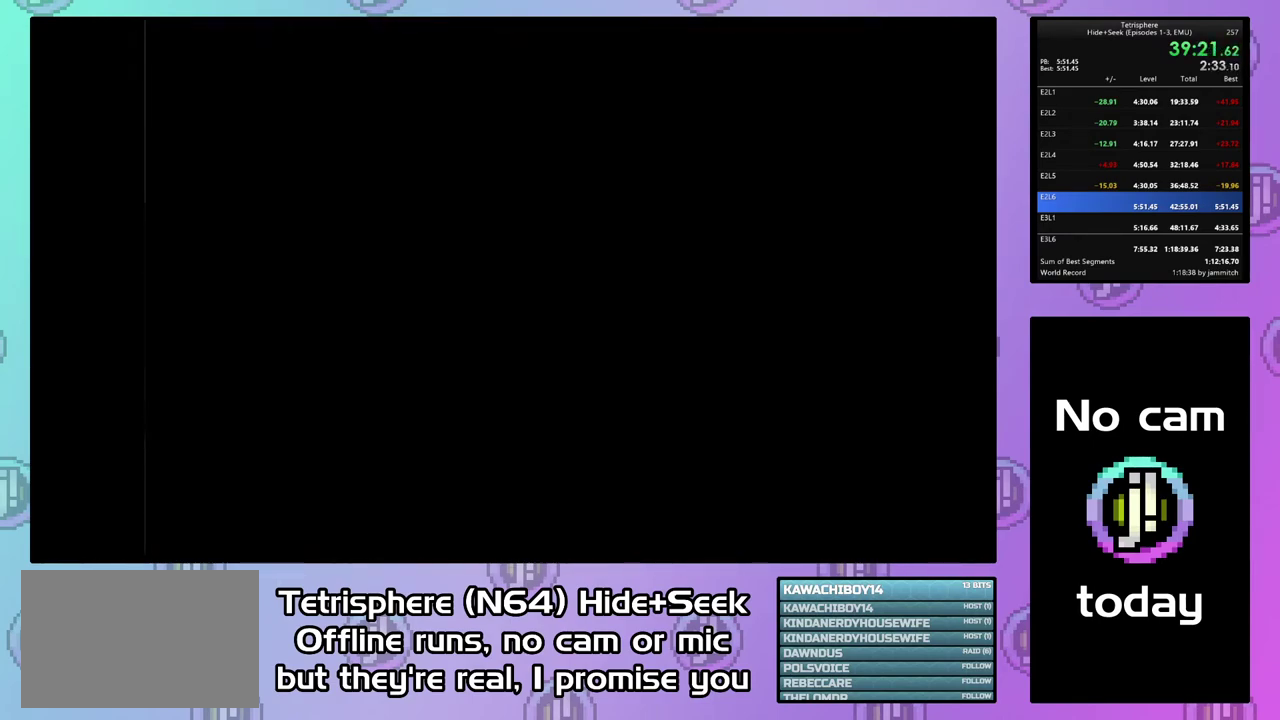
{"buttons": ["CROSS", "CIRCLE"], "right_stick": "center", "events": [[67, "CIRCLE", "up"], [67, "CROSS", "up"], [133, "CIRCLE", "down"], [133, "CROSS", "down"], [367, "CIRCLE", "up"], [367, "CROSS", "up"], [433, "CIRCLE", "down"], [433, "CROSS", "down"]]}
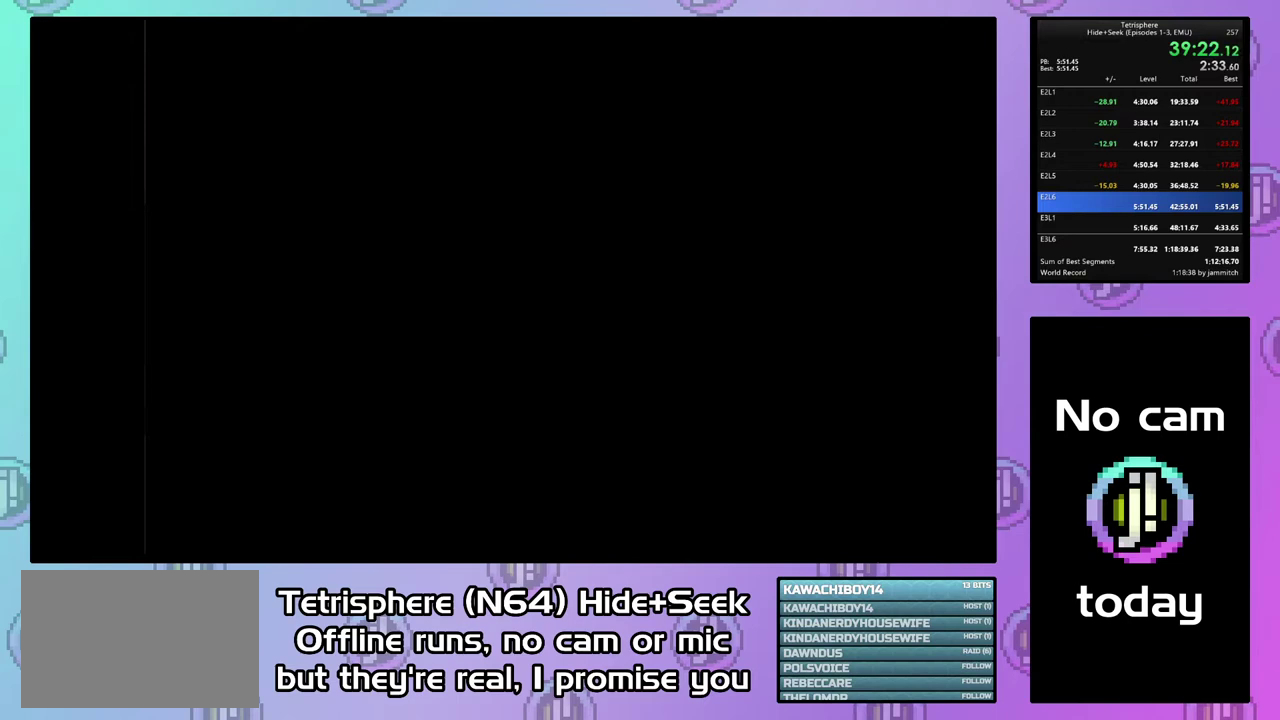
{"buttons": [], "right_stick": "center", "events": [[33, "CIRCLE", "up"], [33, "CROSS", "up"], [100, "CIRCLE", "down"], [100, "CROSS", "down"], [167, "CIRCLE", "up"], [167, "CROSS", "up"], [233, "CIRCLE", "down"], [267, "CROSS", "down"], [333, "CIRCLE", "up"], [333, "CROSS", "up"], [400, "CIRCLE", "down"], [400, "CROSS", "down"], [500, "CIRCLE", "up"], [500, "CROSS", "up"]]}
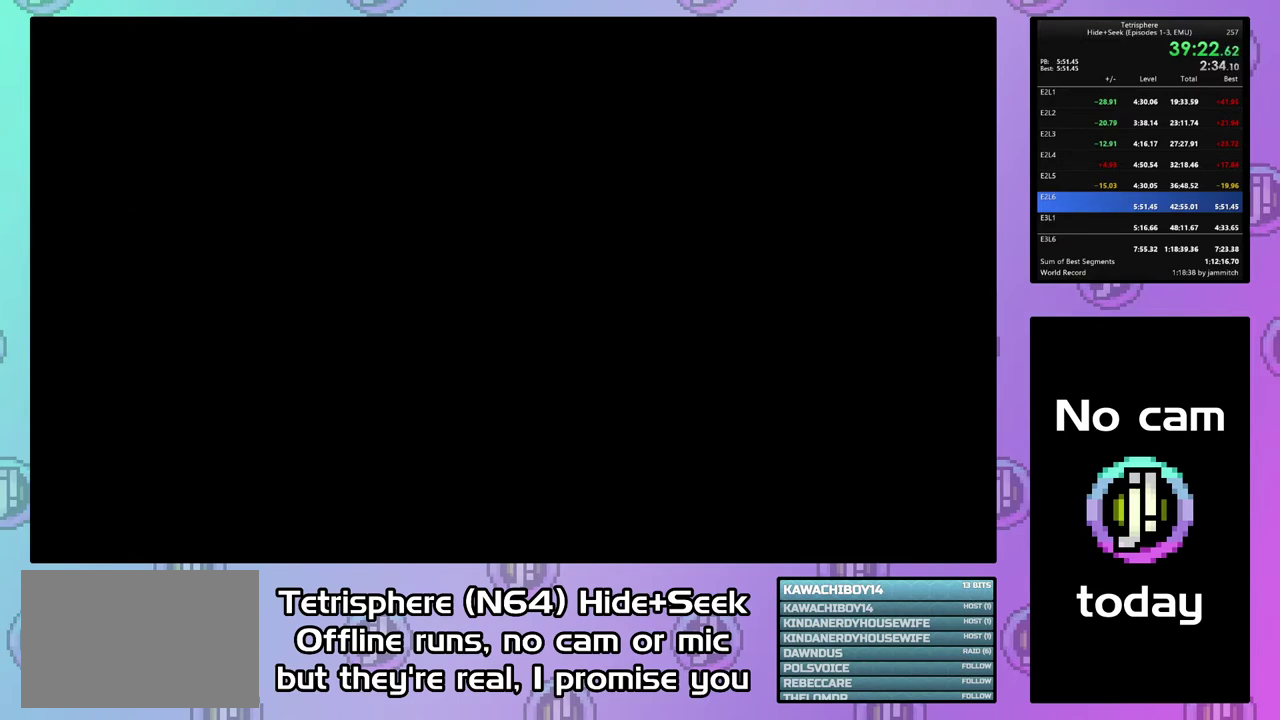
{"buttons": [], "right_stick": "center", "events": [[67, "CIRCLE", "down"], [67, "CROSS", "down"], [167, "CIRCLE", "up"], [167, "CROSS", "up"], [233, "CIRCLE", "down"], [233, "CROSS", "down"], [333, "CIRCLE", "up"], [333, "CROSS", "up"], [400, "CIRCLE", "down"], [400, "CROSS", "down"], [500, "CIRCLE", "up"], [500, "CROSS", "up"]]}
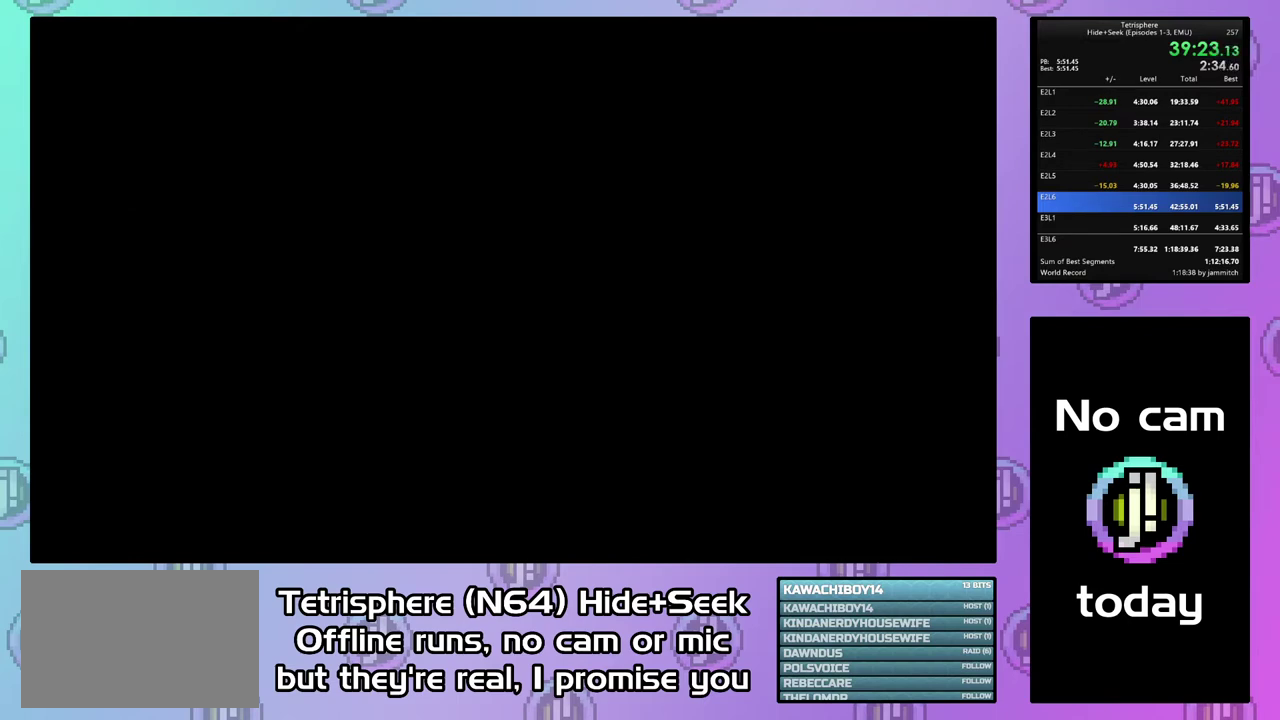
{"buttons": [], "right_stick": "center", "events": [[33, "CIRCLE", "down"], [33, "CROSS", "down"], [133, "CIRCLE", "up"], [133, "CROSS", "up"], [200, "CIRCLE", "down"], [233, "CROSS", "down"], [300, "CROSS", "up"], [333, "CIRCLE", "up"], [367, "CIRCLE", "down"], [367, "CROSS", "down"], [467, "CIRCLE", "up"], [467, "CROSS", "up"]]}
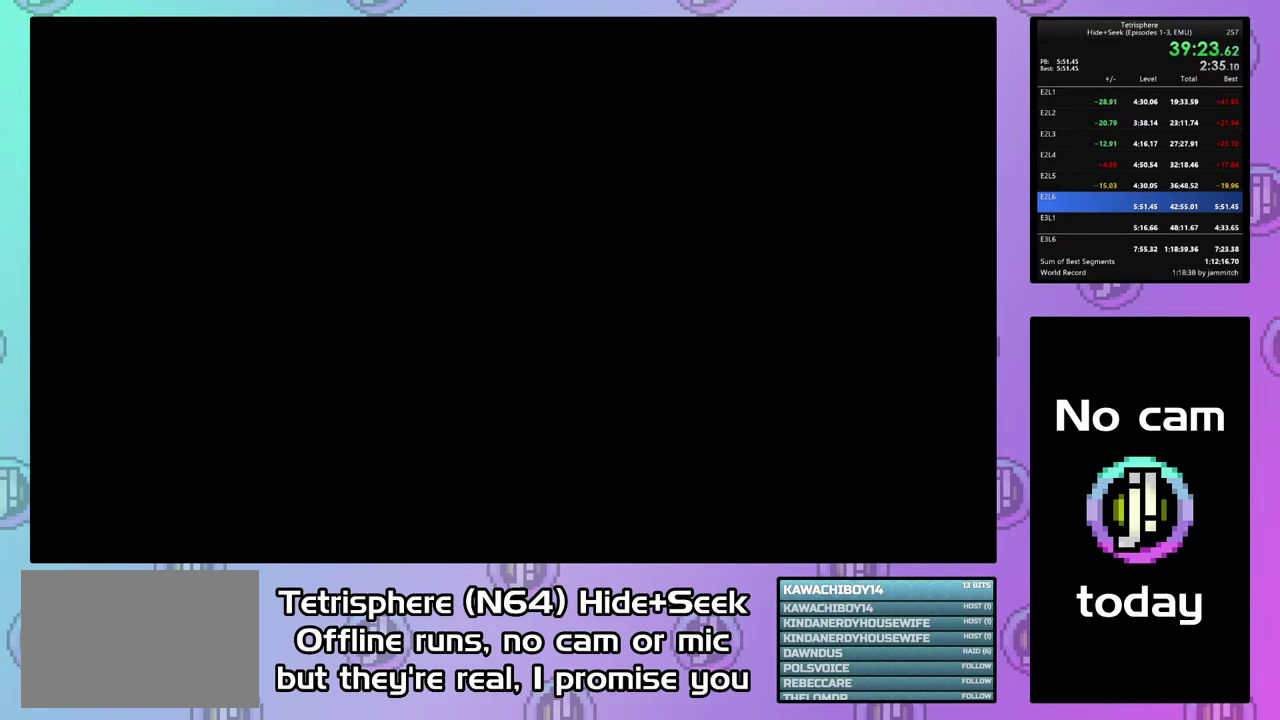
{"buttons": [], "right_stick": "center", "events": [[33, "CIRCLE", "down"], [33, "CROSS", "down"], [133, "CIRCLE", "up"], [133, "CROSS", "up"], [200, "CIRCLE", "down"], [200, "CROSS", "down"], [300, "CIRCLE", "up"], [300, "CROSS", "up"], [367, "CIRCLE", "down"], [367, "CROSS", "down"], [467, "CIRCLE", "up"], [467, "CROSS", "up"]]}
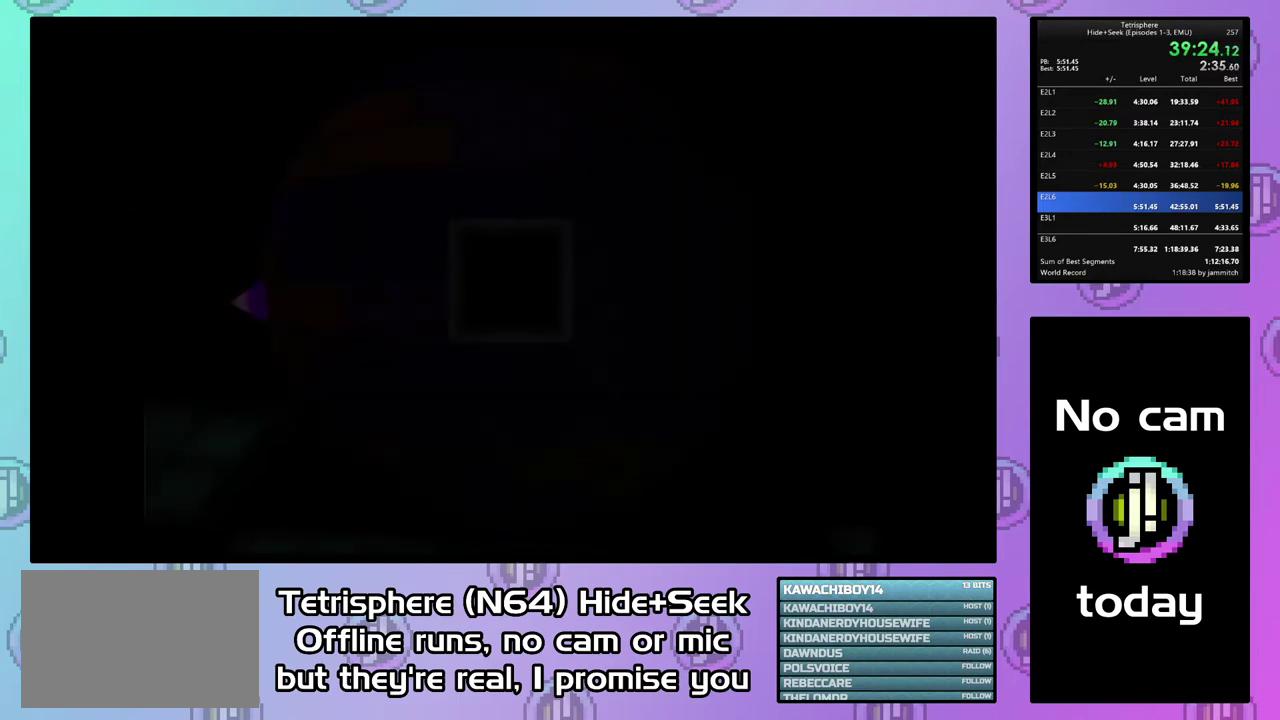
{"buttons": [], "right_stick": "center", "events": [[233, "DPAD_LEFT", "down"], [467, "DPAD_LEFT", "up"]]}